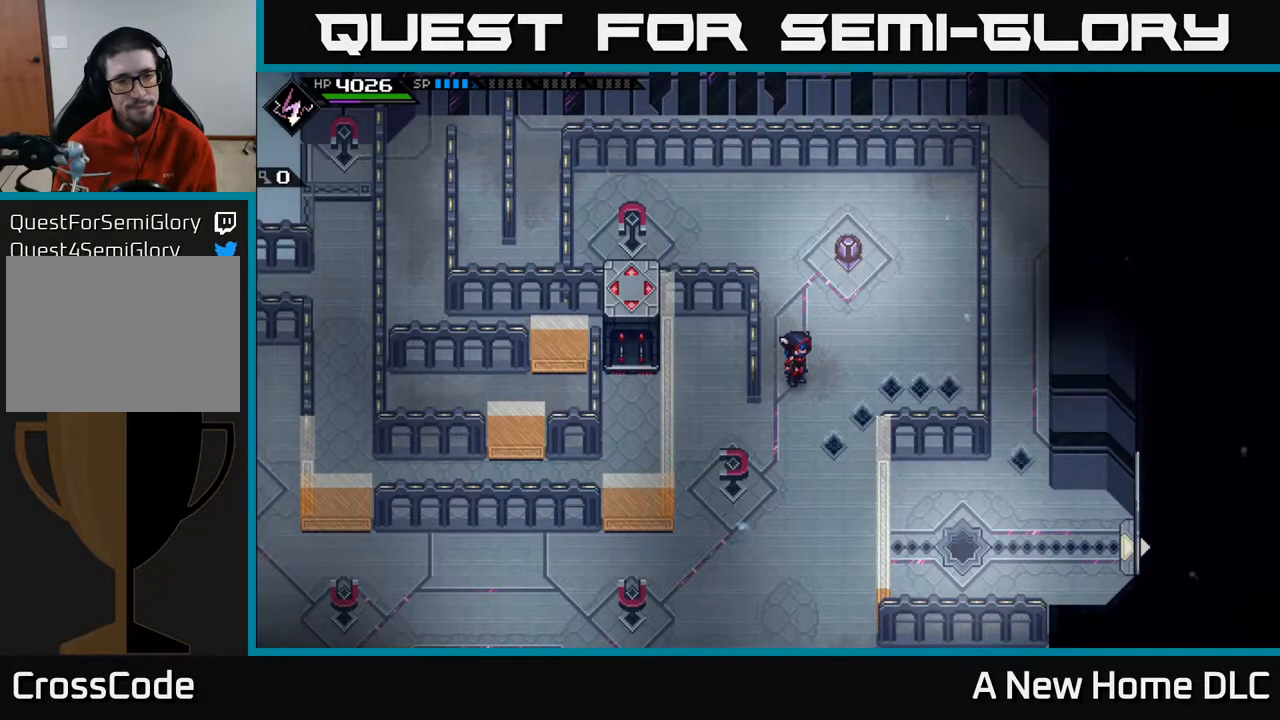
Gameplay with a controller (Xbox layout); each line is a JSON object with the inputs held at the frame after it. "events" lists button and stick changes between this image and that frame as [ms after this image, input, new state], when the widget could be followed in between.
{"buttons": [], "left_stick": "left", "right_stick": "center", "events": [[83, "left_stick", "up"], [333, "left_stick", "up-left"], [467, "left_stick", "left"]]}
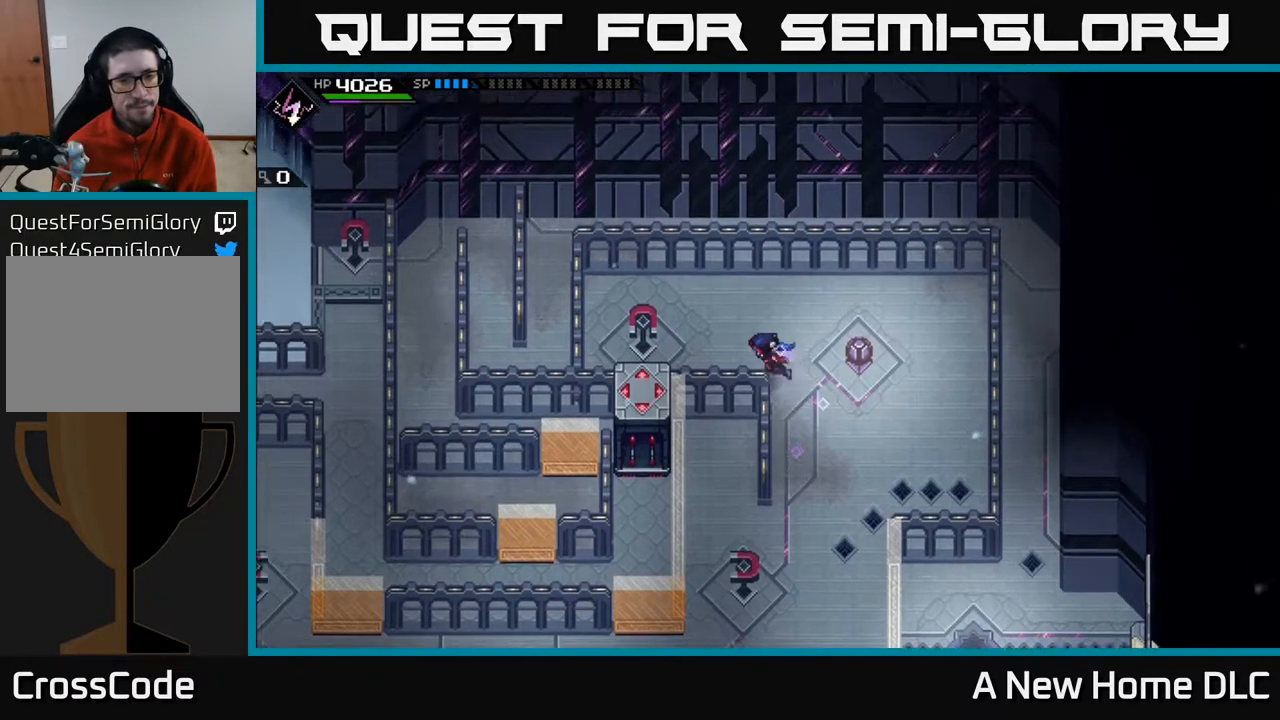
{"buttons": [], "left_stick": "center", "right_stick": "center", "events": [[233, "left_stick", "center"]]}
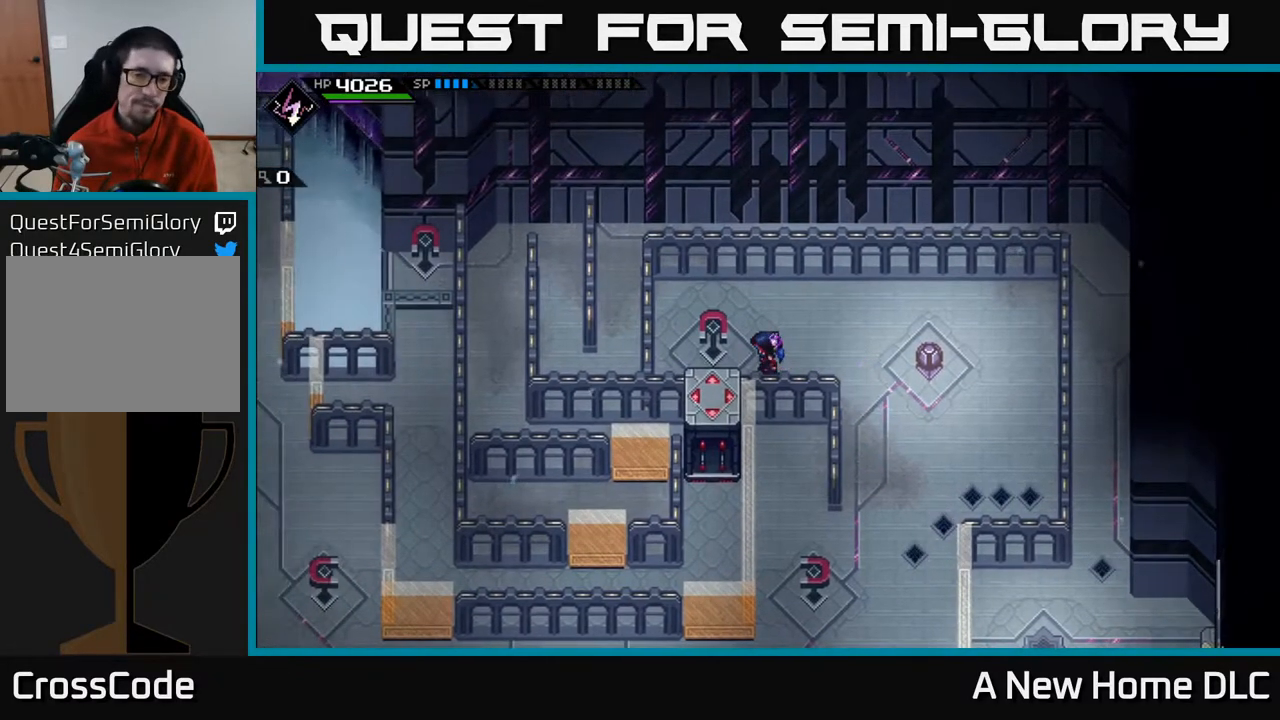
{"buttons": [], "left_stick": "center", "right_stick": "center", "events": []}
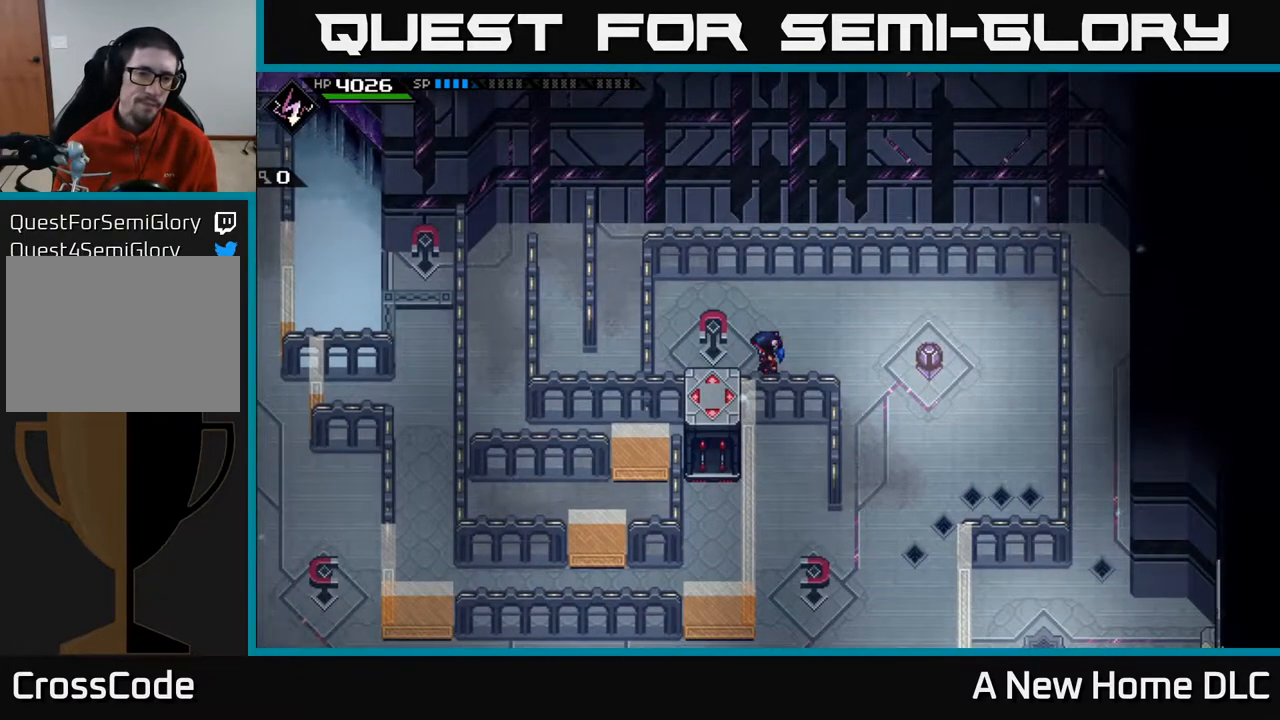
{"buttons": [], "left_stick": "right", "right_stick": "center", "events": [[483, "left_stick", "right"]]}
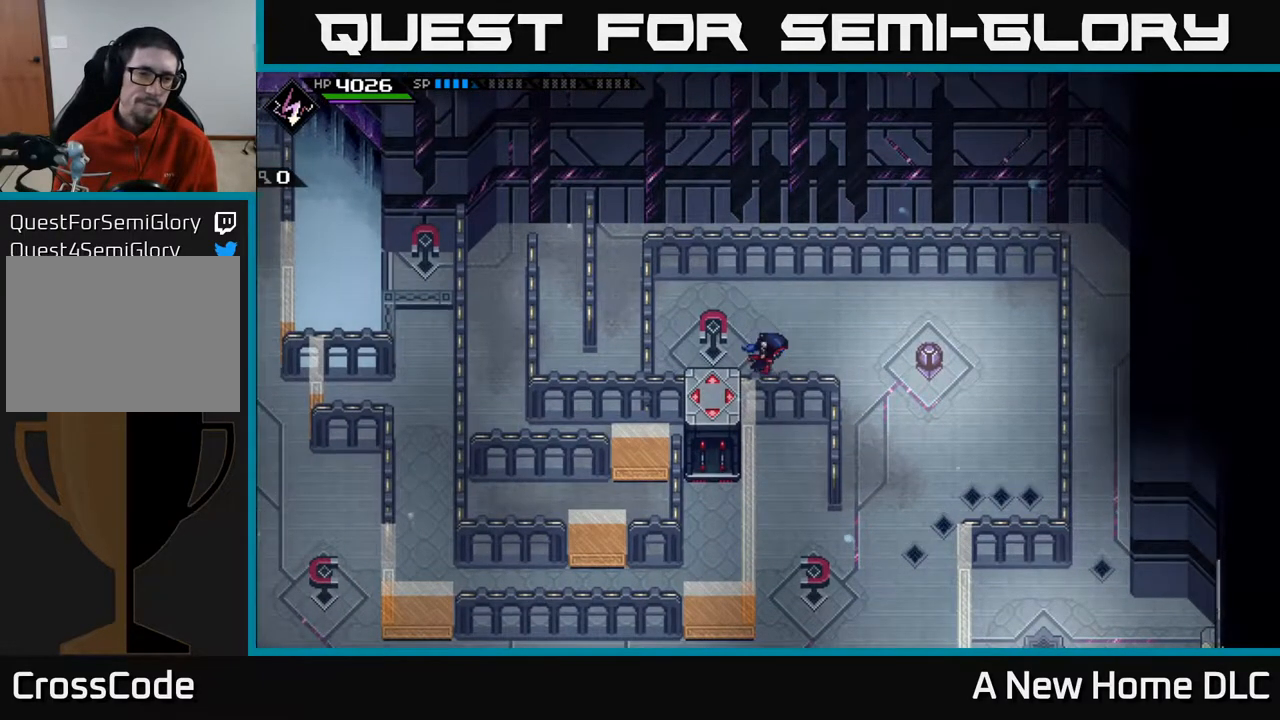
{"buttons": [], "left_stick": "down", "right_stick": "center", "events": [[333, "left_stick", "down"]]}
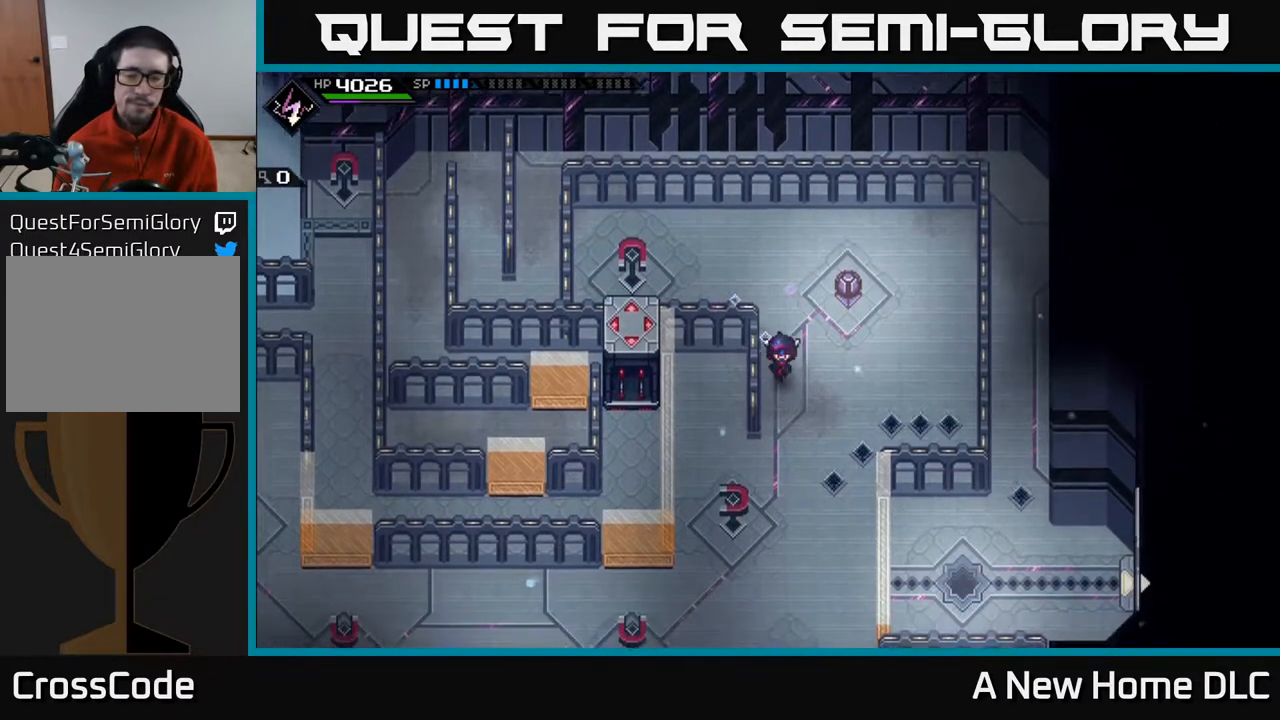
{"buttons": [], "left_stick": "down", "right_stick": "center", "events": []}
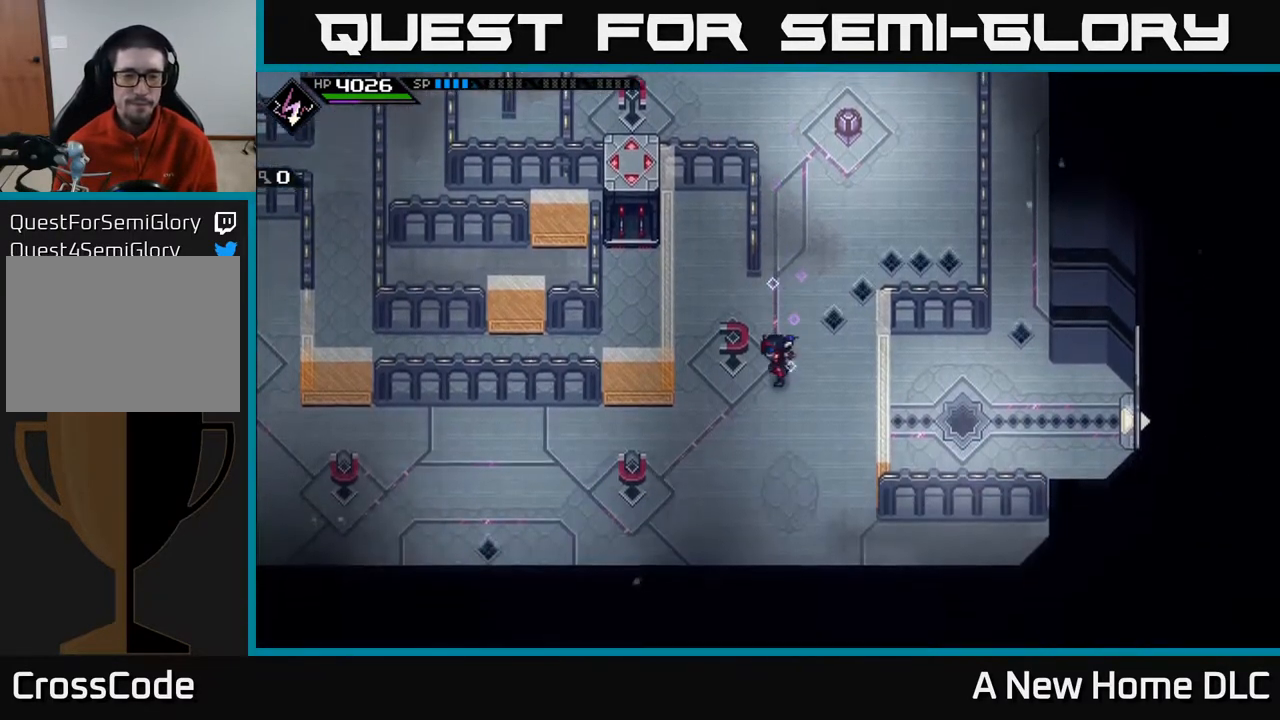
{"buttons": [], "left_stick": "left", "right_stick": "center", "events": [[17, "left_stick", "down-left"], [217, "left_stick", "left"]]}
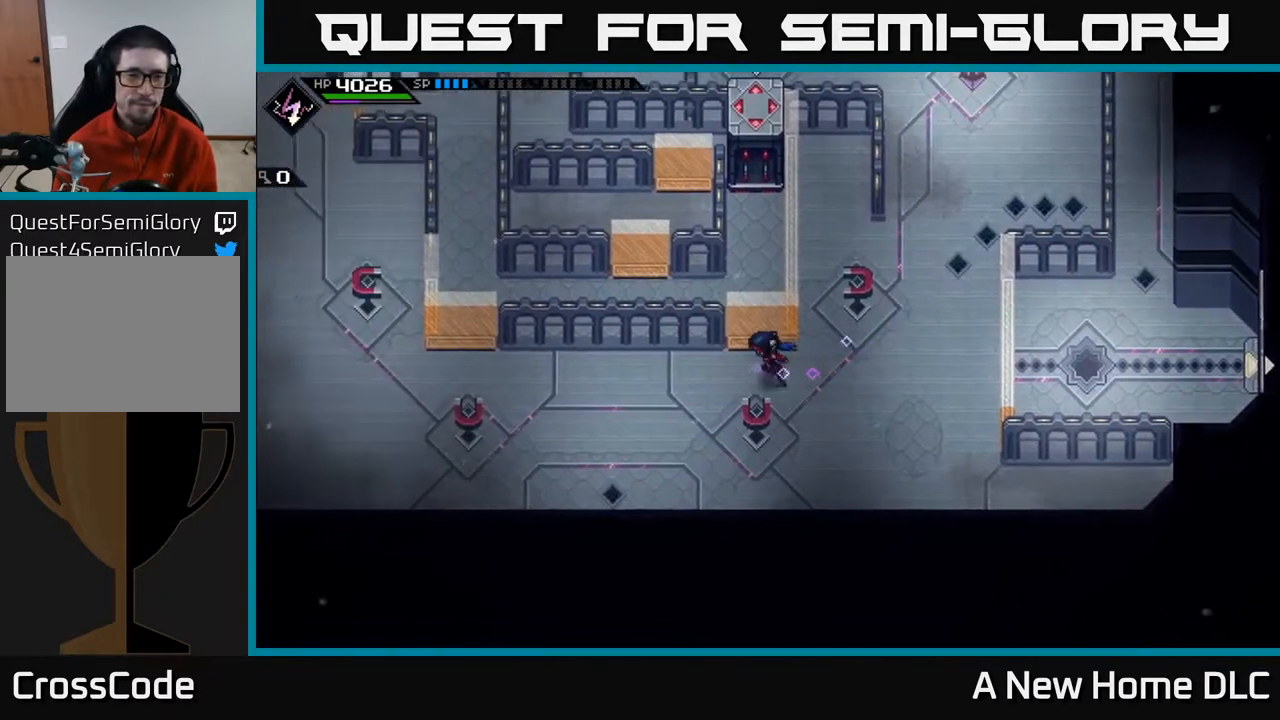
{"buttons": [], "left_stick": "left", "right_stick": "center", "events": []}
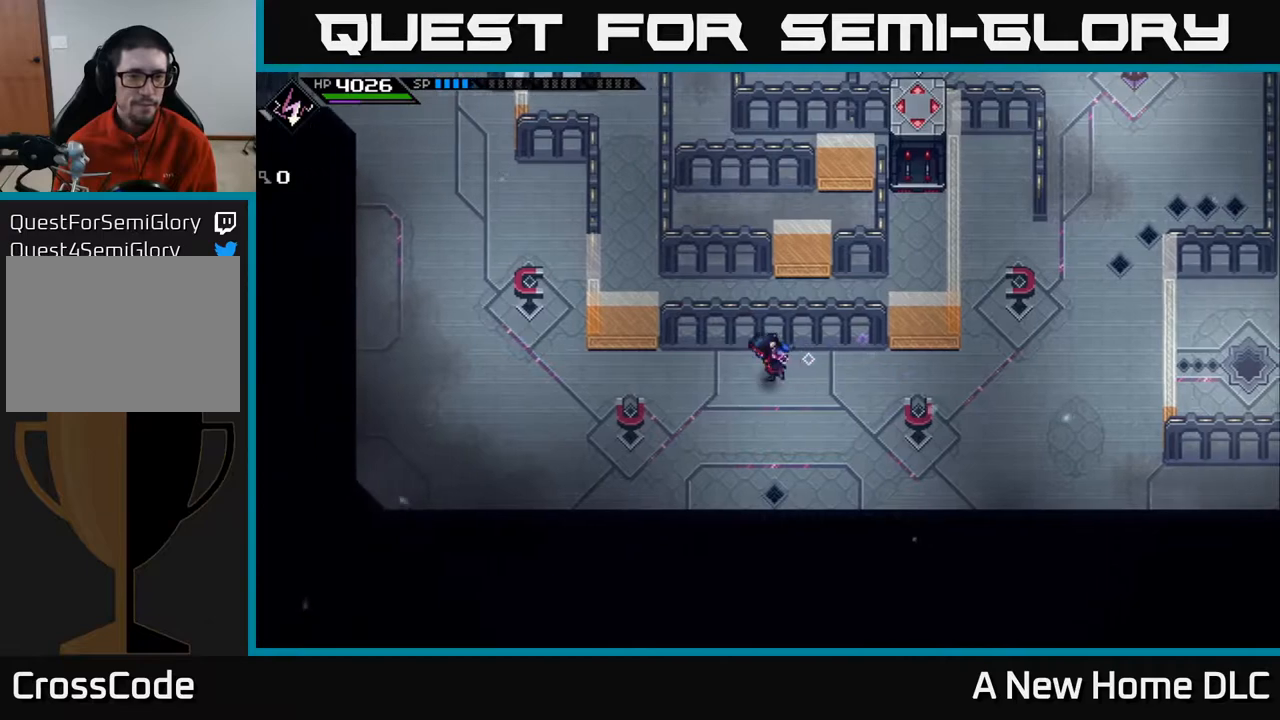
{"buttons": [], "left_stick": "left", "right_stick": "center", "events": []}
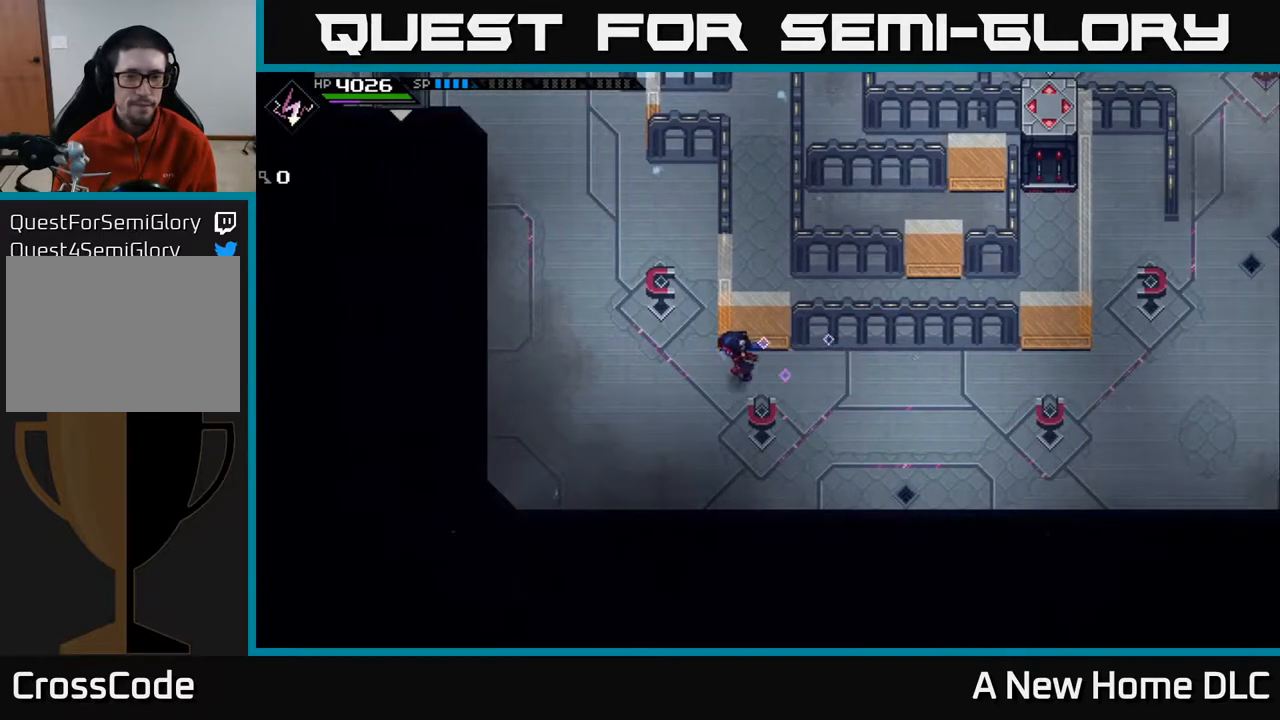
{"buttons": [], "left_stick": "up-left", "right_stick": "center", "events": [[333, "left_stick", "up-left"]]}
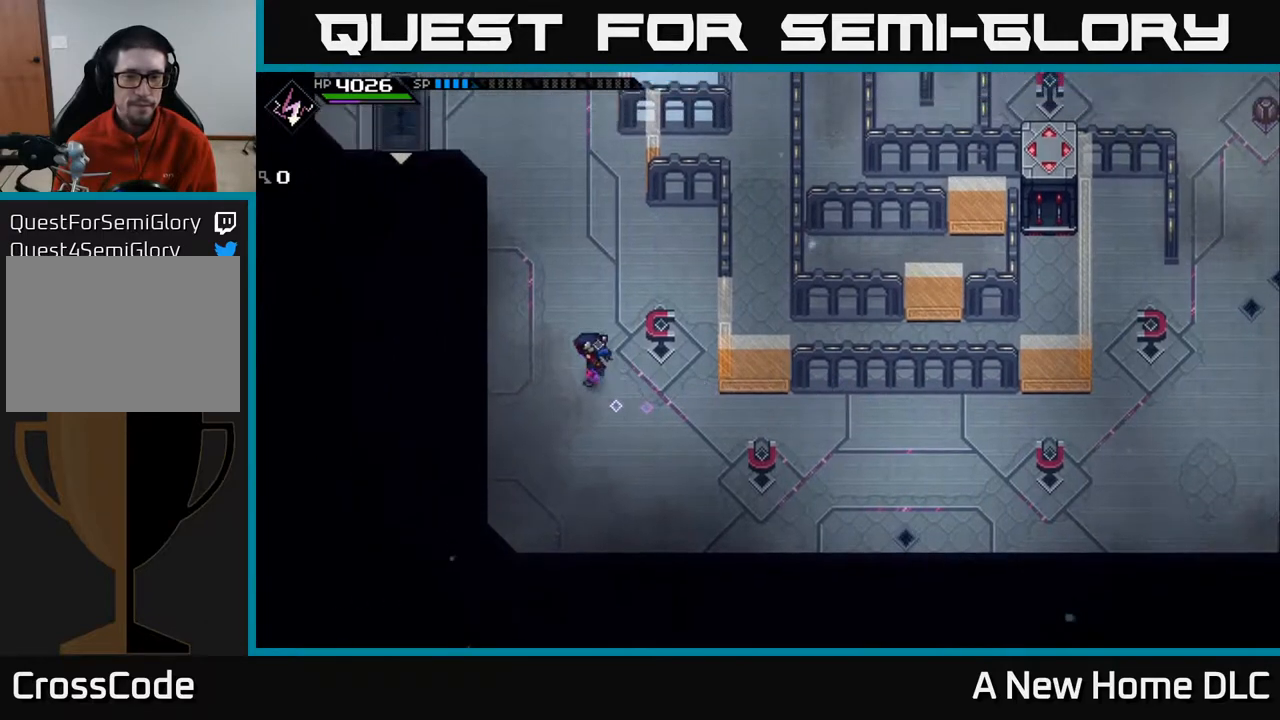
{"buttons": [], "left_stick": "up-right", "right_stick": "center", "events": [[267, "left_stick", "up"], [400, "left_stick", "up-right"]]}
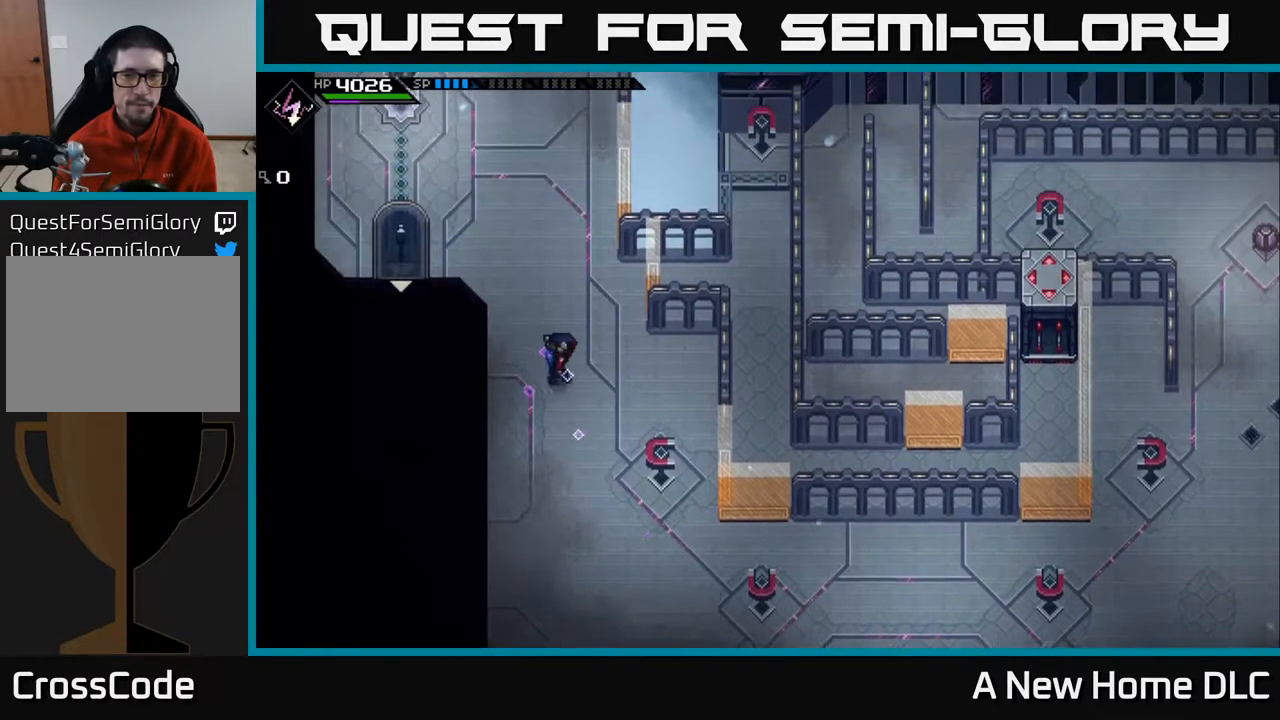
{"buttons": [], "left_stick": "center", "right_stick": "center", "events": [[67, "left_stick", "center"]]}
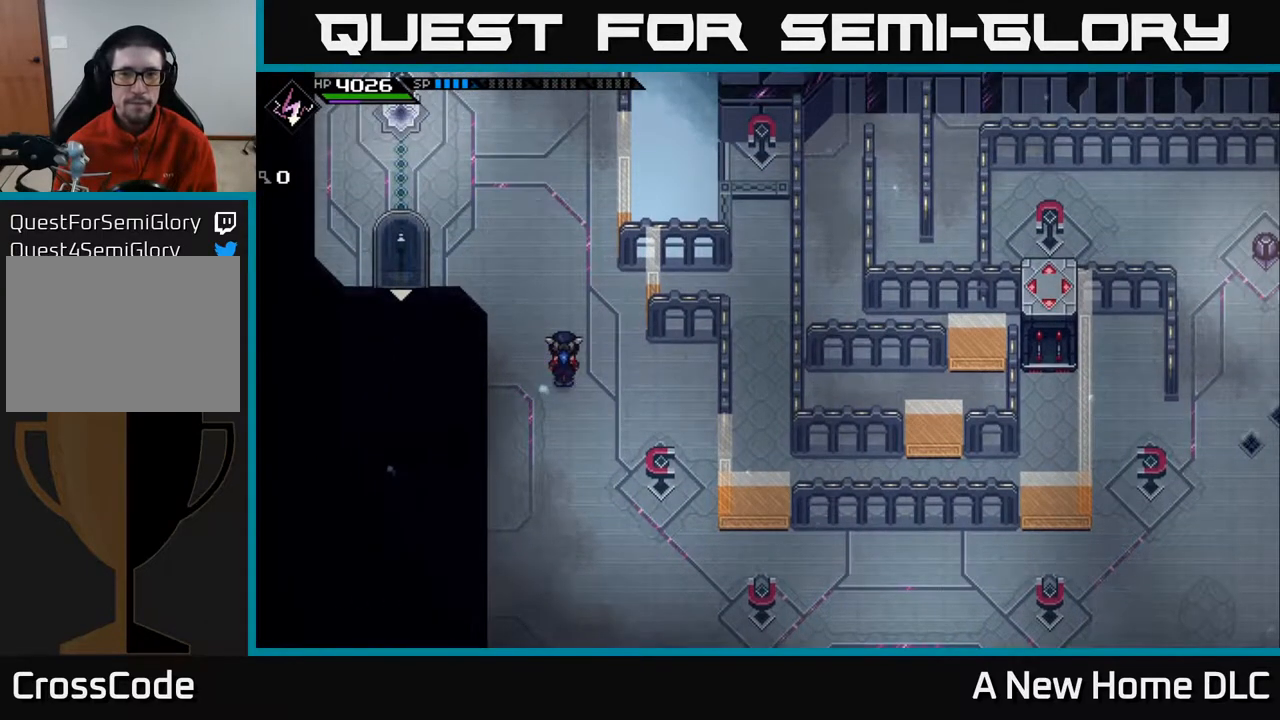
{"buttons": [], "left_stick": "center", "right_stick": "center", "events": []}
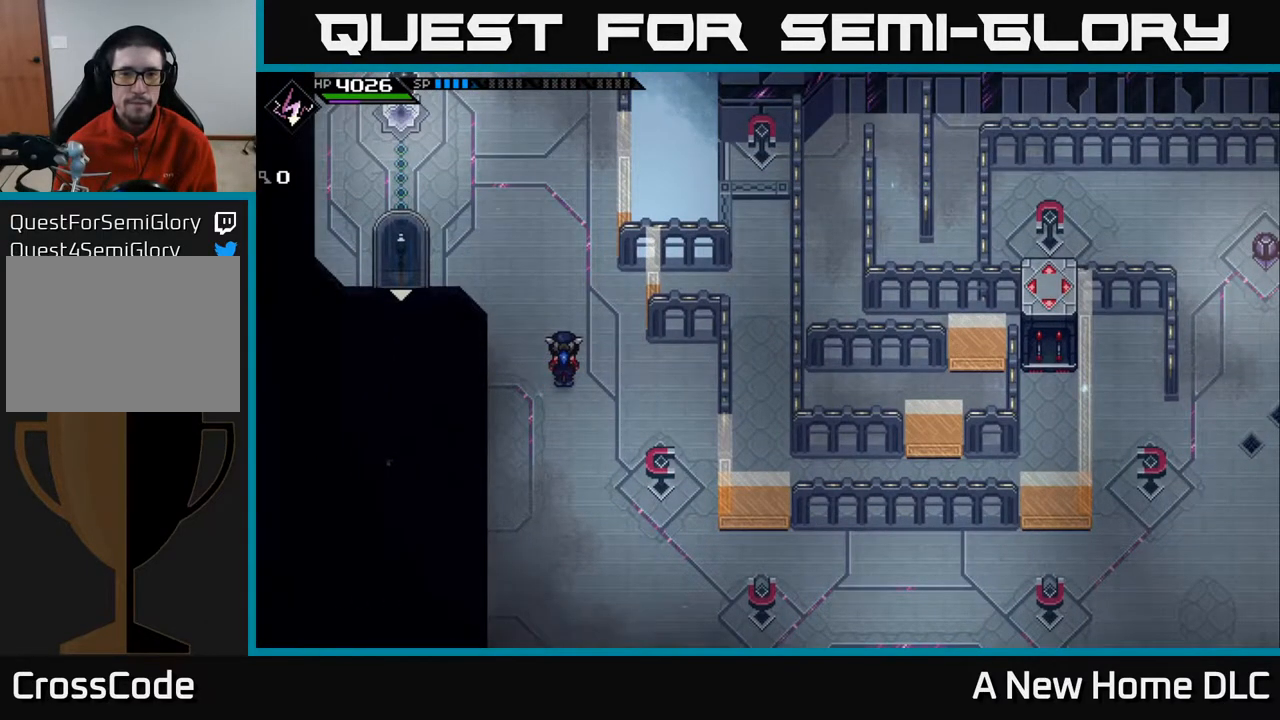
{"buttons": [], "left_stick": "down-right", "right_stick": "center", "events": [[300, "left_stick", "right"], [450, "left_stick", "down-right"]]}
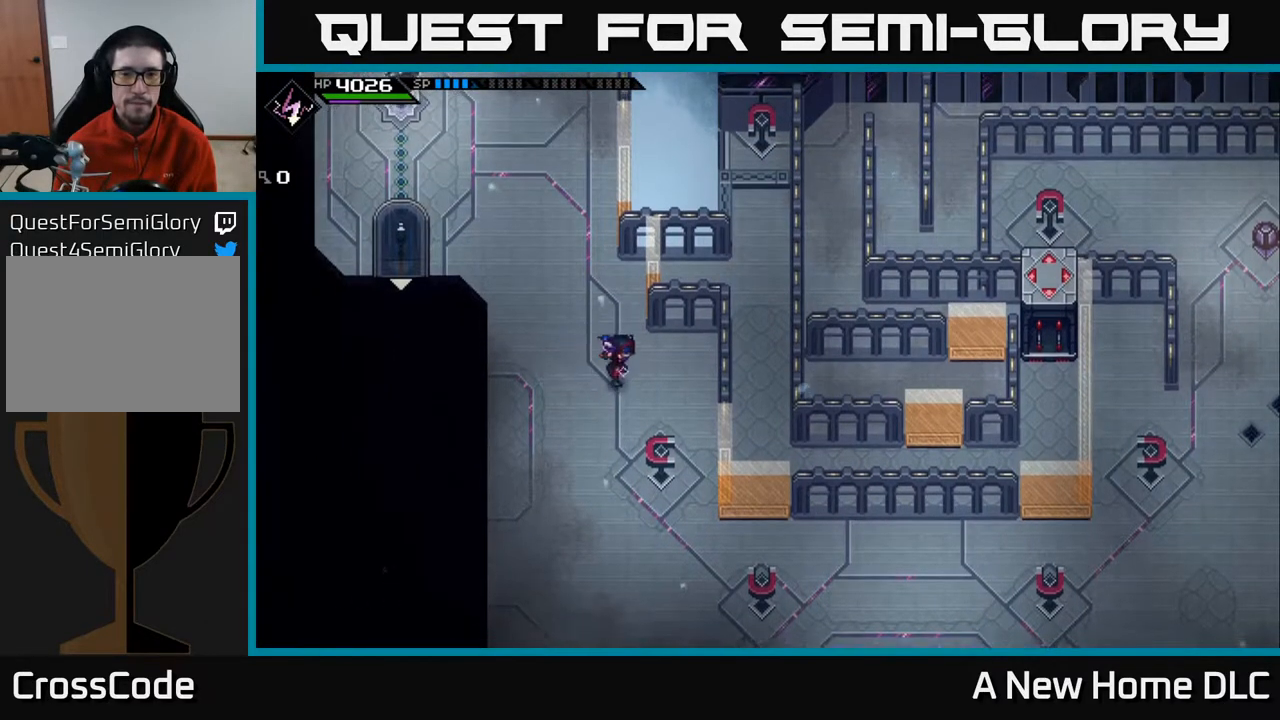
{"buttons": [], "left_stick": "down-right", "right_stick": "center", "events": []}
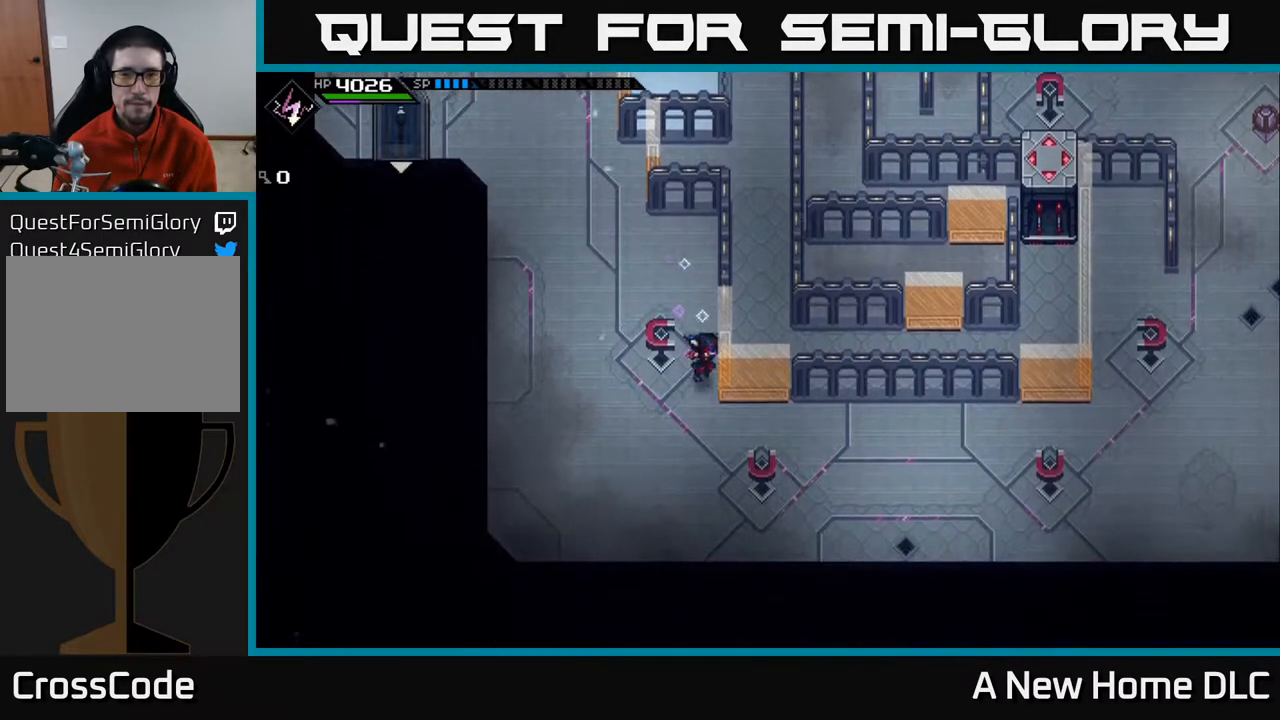
{"buttons": [], "left_stick": "right", "right_stick": "right", "events": [[350, "left_stick", "right"], [400, "right_stick", "right"]]}
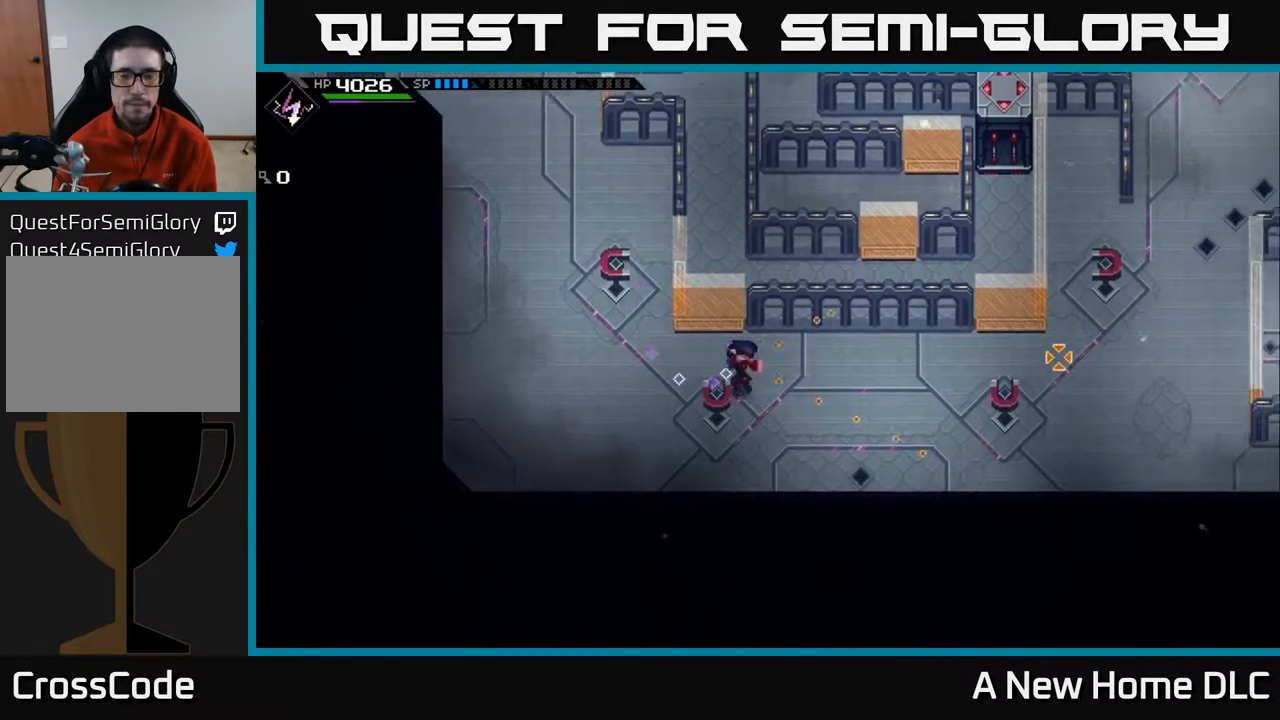
{"buttons": [], "left_stick": "left", "right_stick": "right", "events": [[367, "R1", "down"], [450, "R1", "up"], [450, "left_stick", "left"]]}
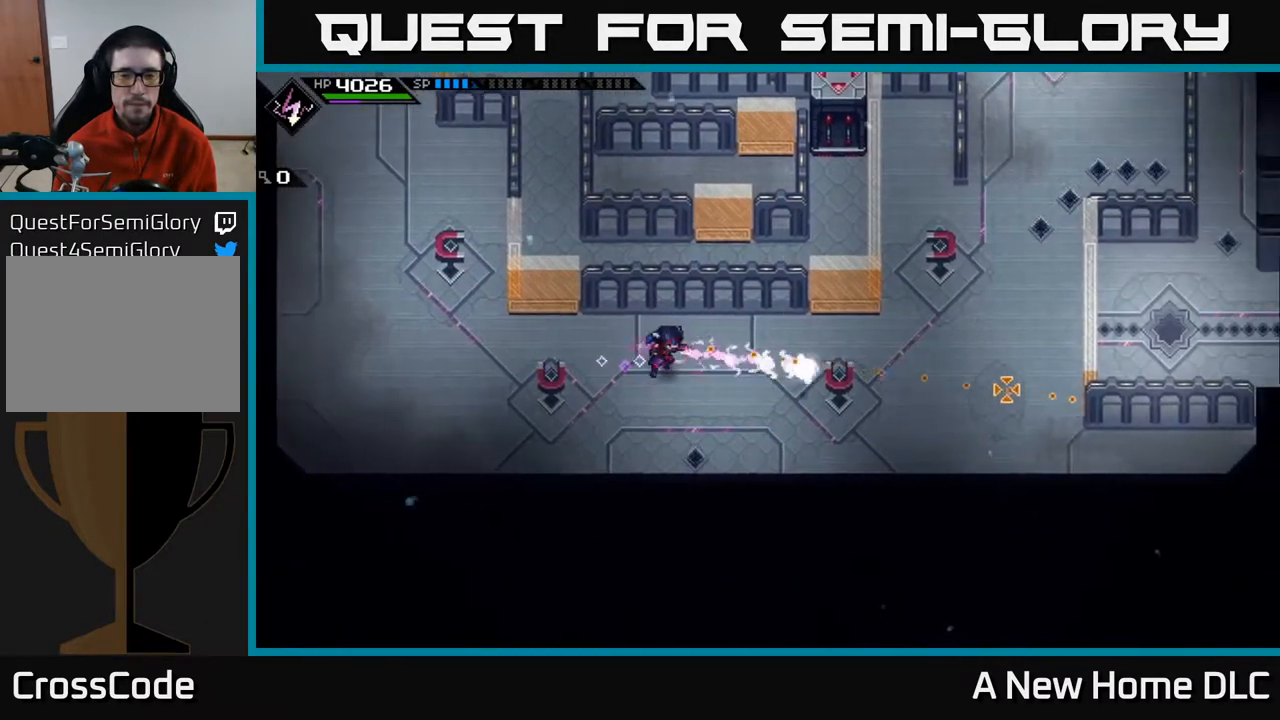
{"buttons": [], "left_stick": "left", "right_stick": "up-left", "events": [[217, "left_stick", "center"], [433, "left_stick", "left"], [450, "right_stick", "up-left"]]}
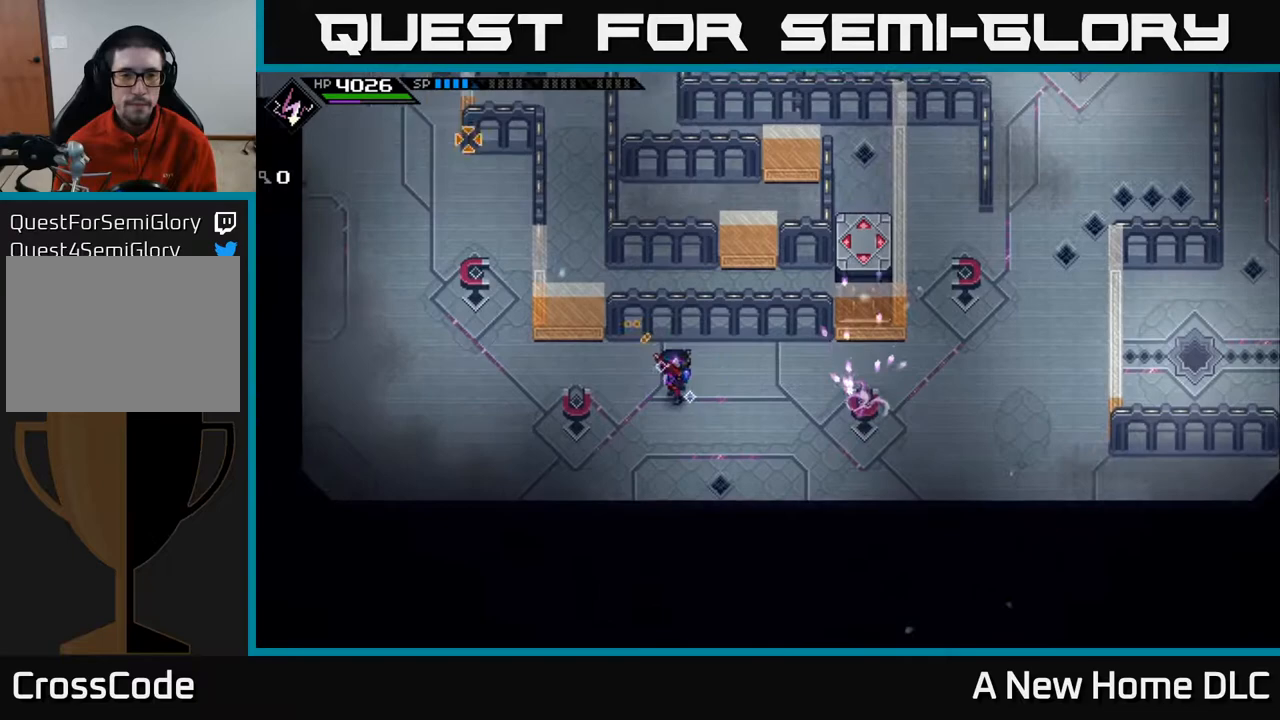
{"buttons": [], "left_stick": "left", "right_stick": "up-left", "events": [[367, "R1", "down"], [450, "R1", "up"]]}
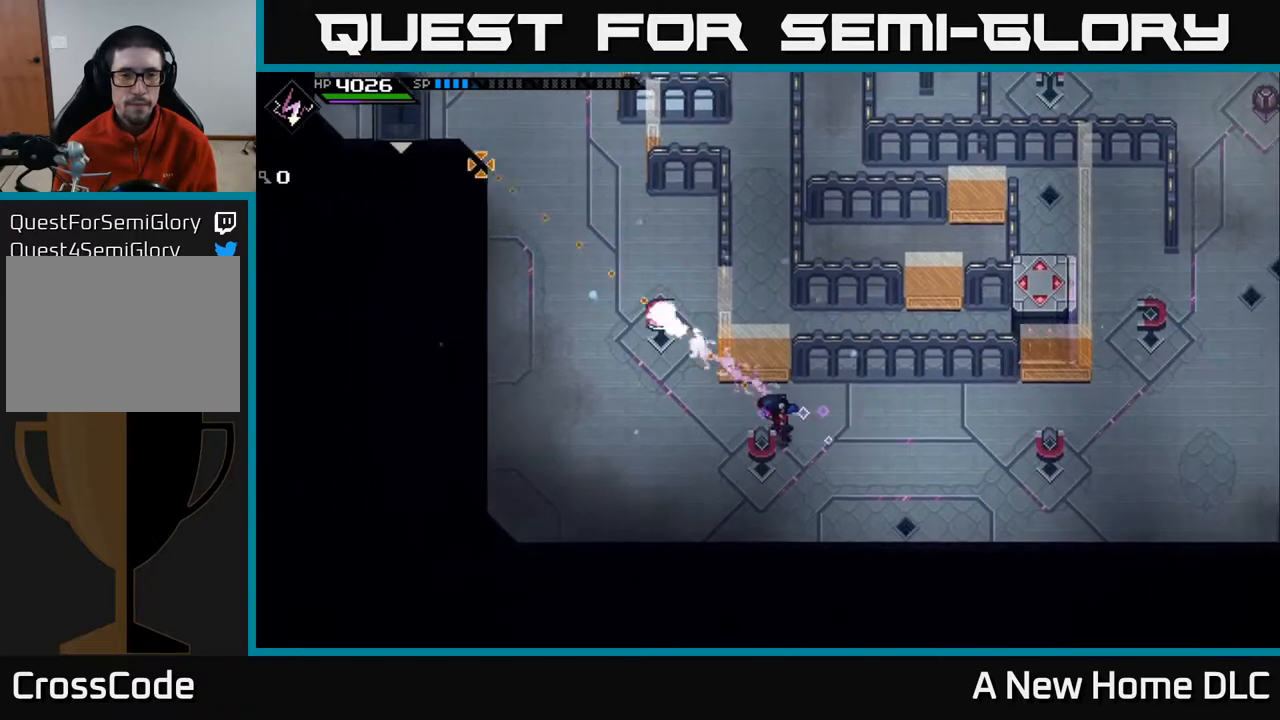
{"buttons": [], "left_stick": "left", "right_stick": "up", "events": [[83, "left_stick", "up-left"], [117, "right_stick", "up"], [417, "left_stick", "center"], [500, "left_stick", "left"]]}
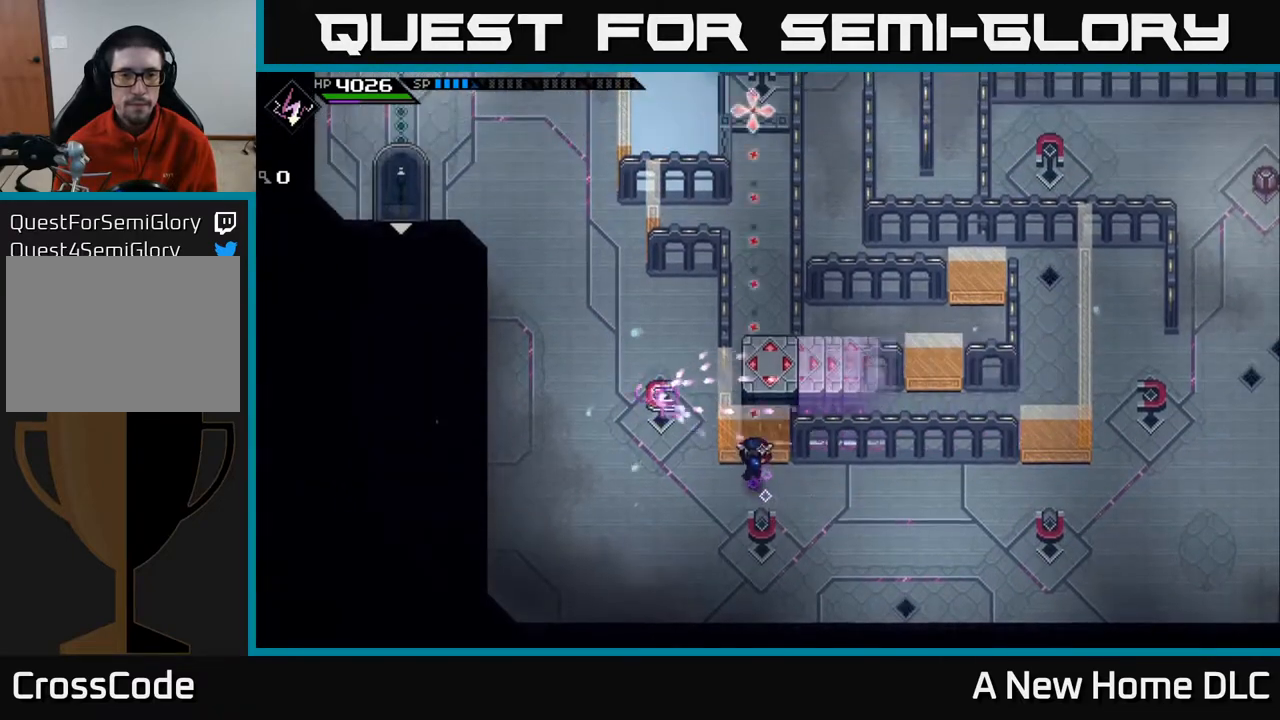
{"buttons": [], "left_stick": "up-left", "right_stick": "up-right", "events": [[67, "left_stick", "down-left"], [67, "right_stick", "up-right"], [200, "left_stick", "left"], [383, "left_stick", "up-left"]]}
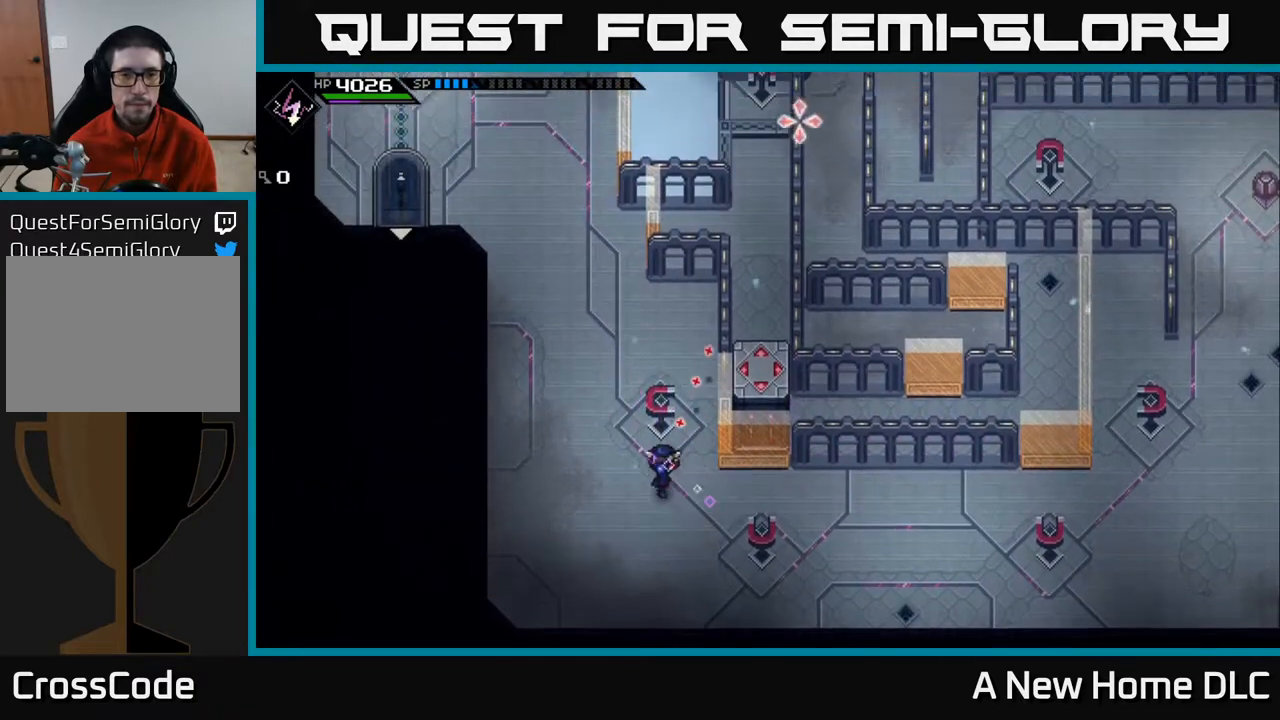
{"buttons": [], "left_stick": "up-left", "right_stick": "up-right", "events": [[67, "left_stick", "up"], [100, "R1", "down"], [200, "R1", "up"], [400, "left_stick", "up-left"]]}
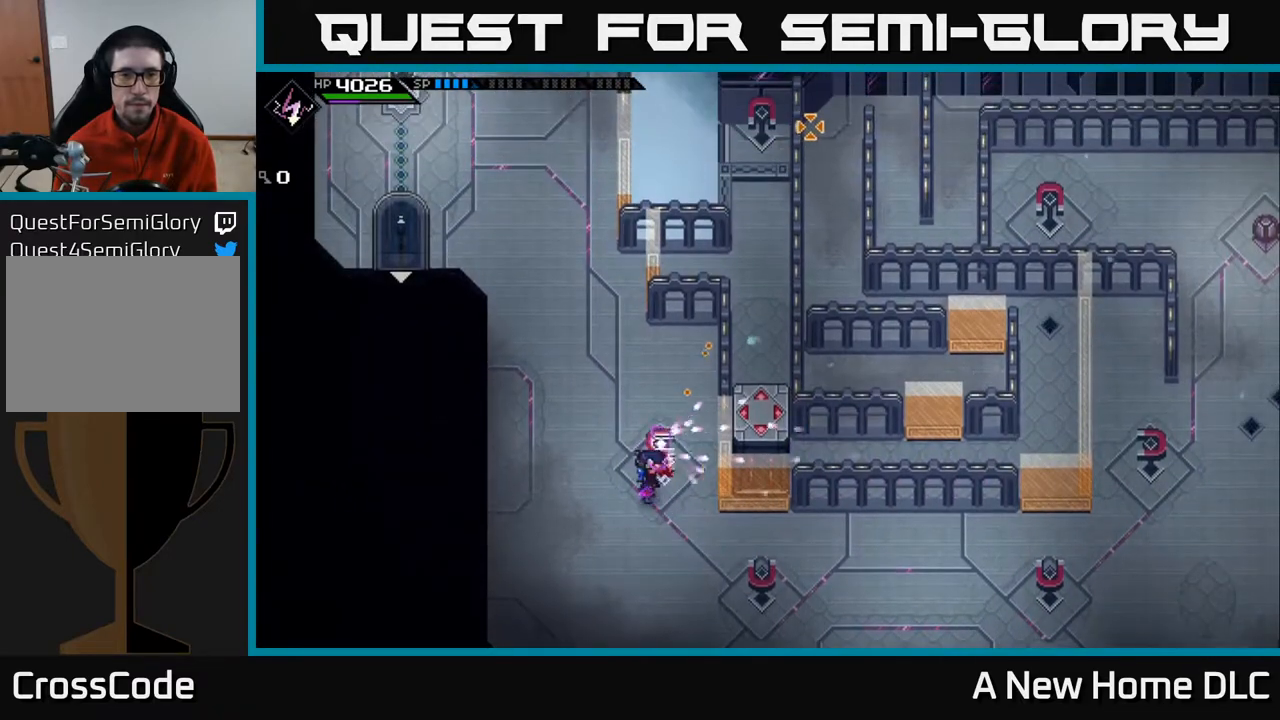
{"buttons": [], "left_stick": "up-left", "right_stick": "up-right", "events": [[250, "left_stick", "left"], [400, "left_stick", "up-left"]]}
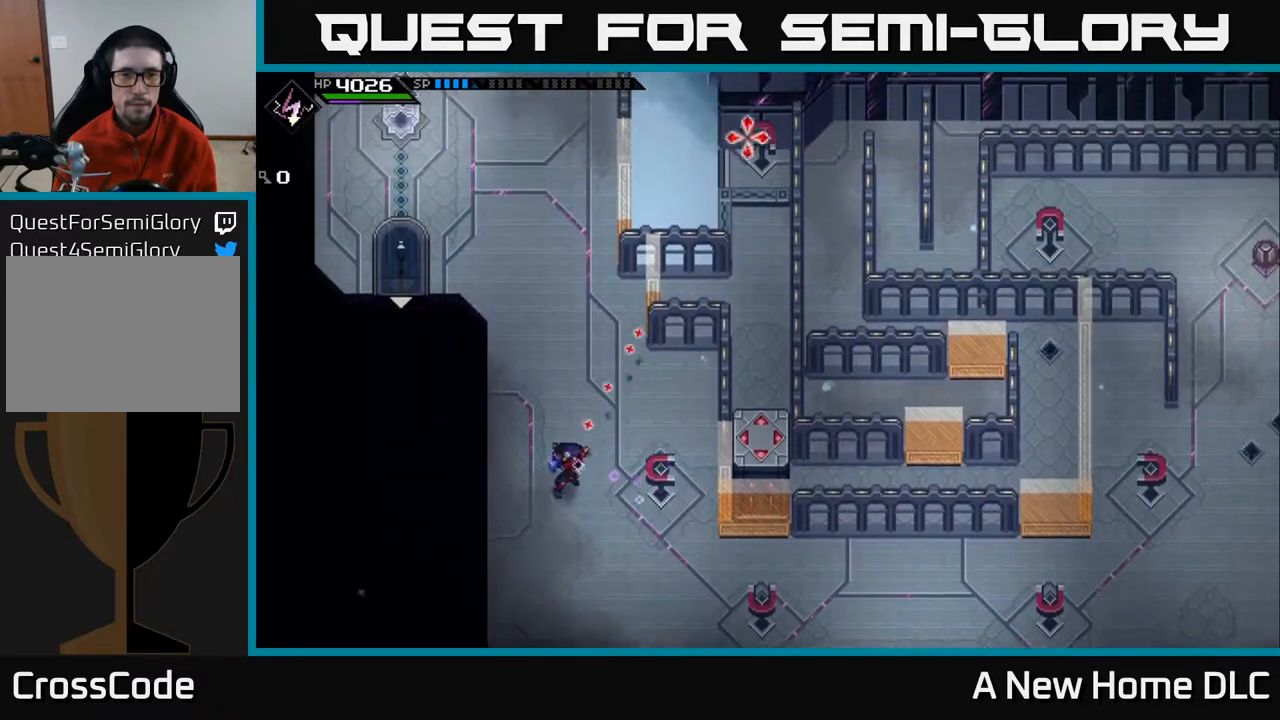
{"buttons": [], "left_stick": "up", "right_stick": "up-right", "events": [[50, "right_stick", "center"], [67, "left_stick", "up"], [500, "right_stick", "up-right"]]}
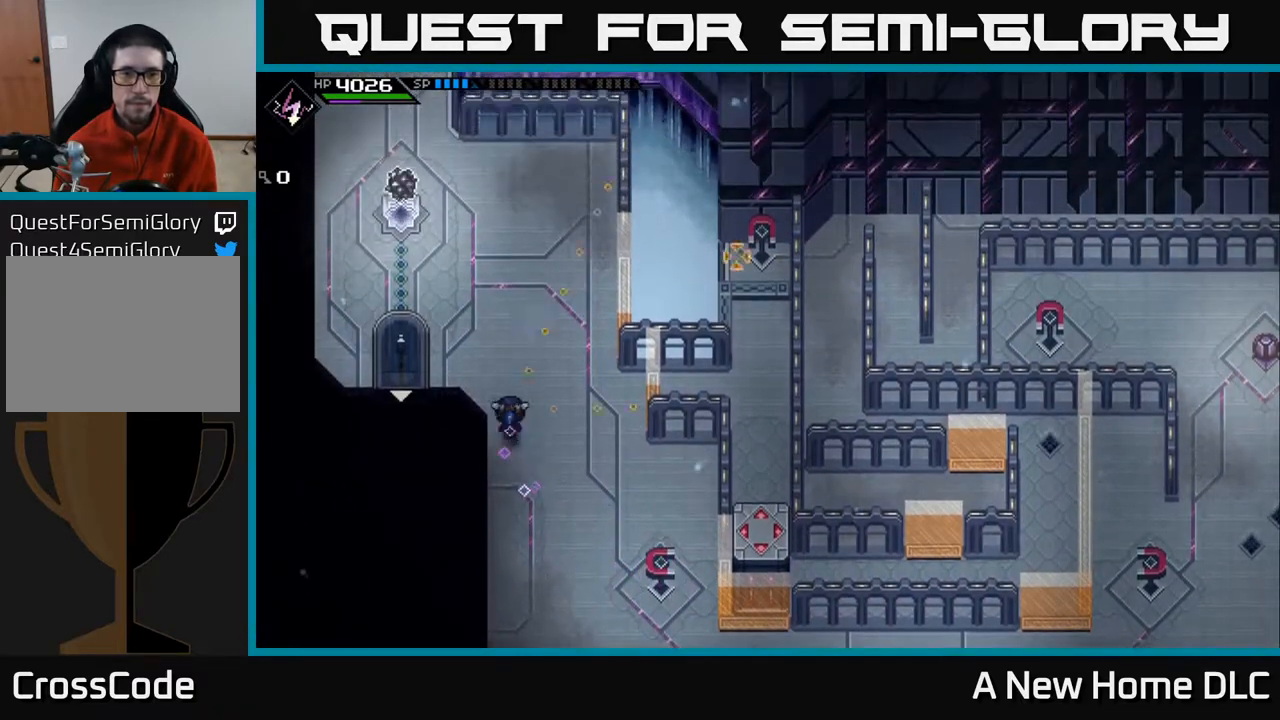
{"buttons": ["R1"], "left_stick": "up-right", "right_stick": "right", "events": [[217, "right_stick", "right"], [433, "R1", "down"], [450, "left_stick", "up-right"]]}
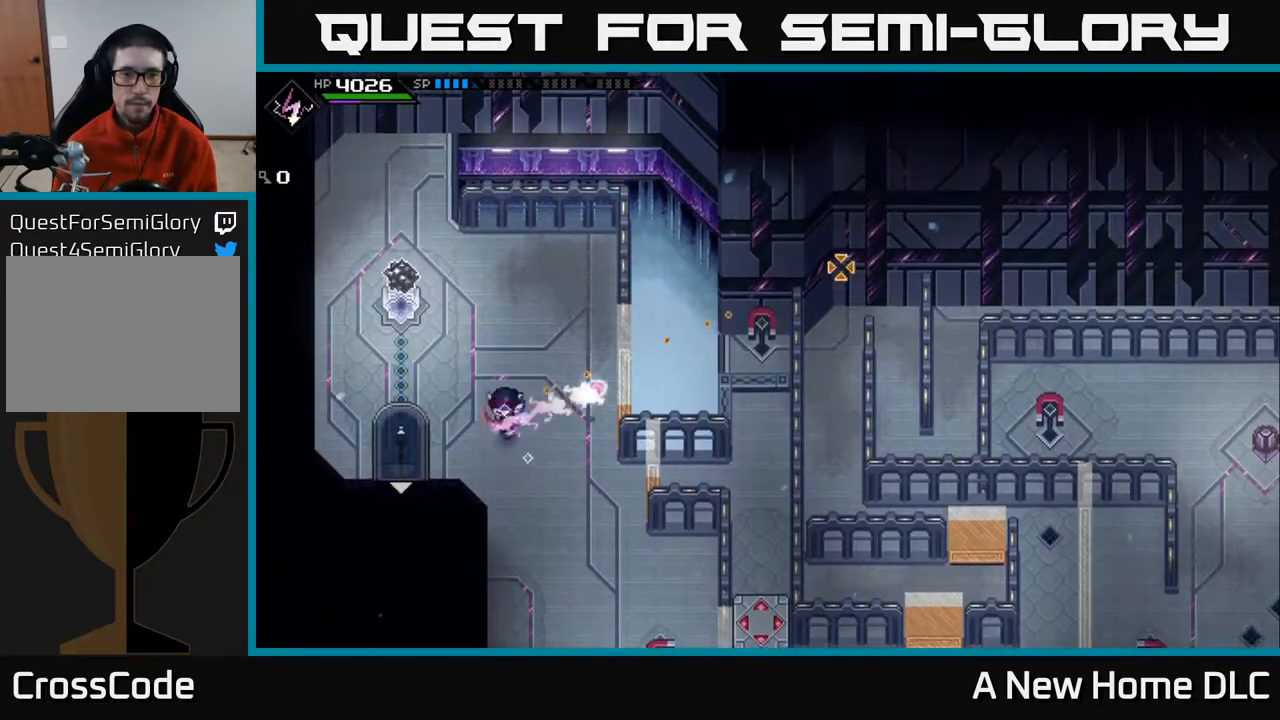
{"buttons": [], "left_stick": "down", "right_stick": "center", "events": [[33, "R1", "up"], [167, "right_stick", "center"], [200, "left_stick", "up-left"], [367, "left_stick", "center"], [417, "left_stick", "down"]]}
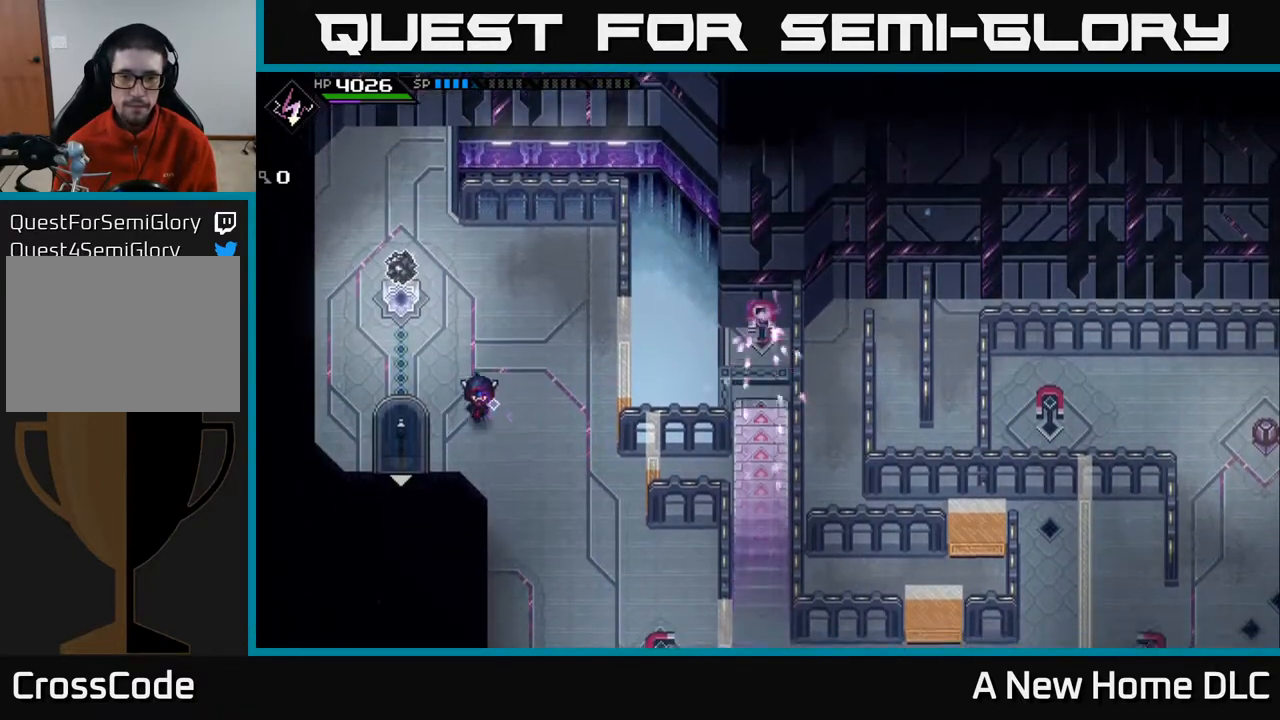
{"buttons": [], "left_stick": "center", "right_stick": "center", "events": [[133, "left_stick", "center"]]}
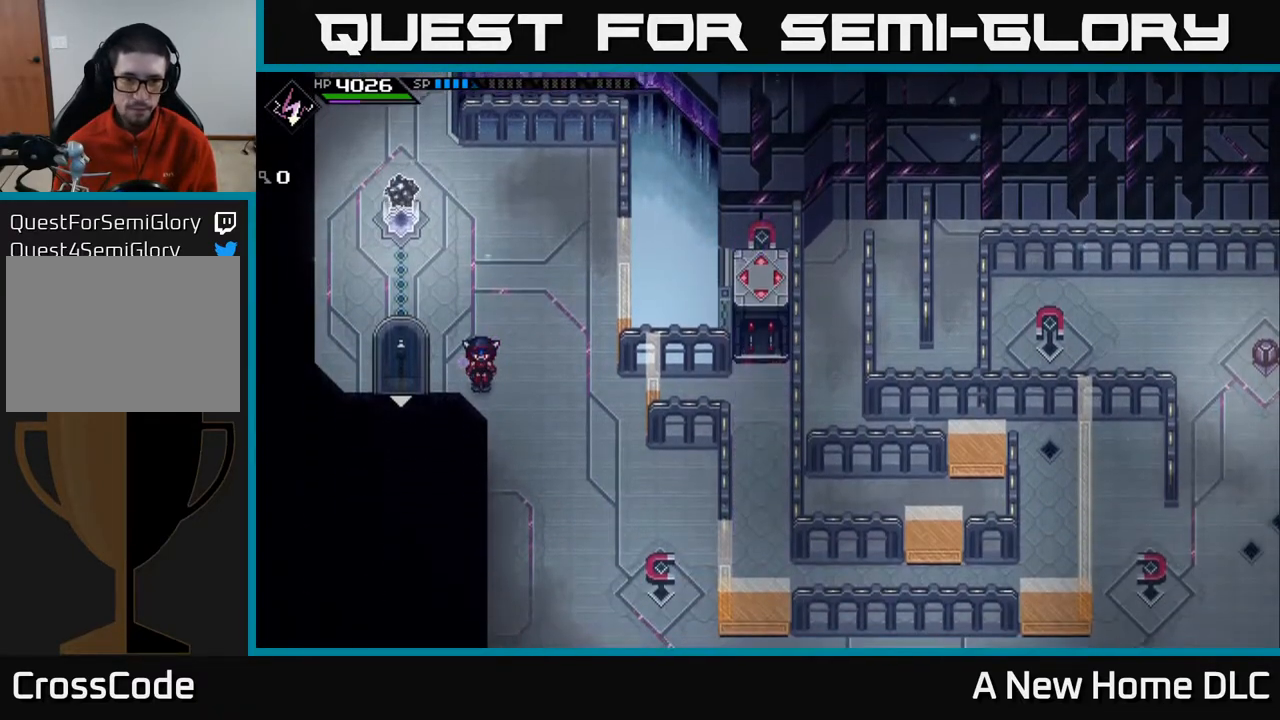
{"buttons": [], "left_stick": "center", "right_stick": "center", "events": [[250, "left_stick", "right"], [483, "left_stick", "center"]]}
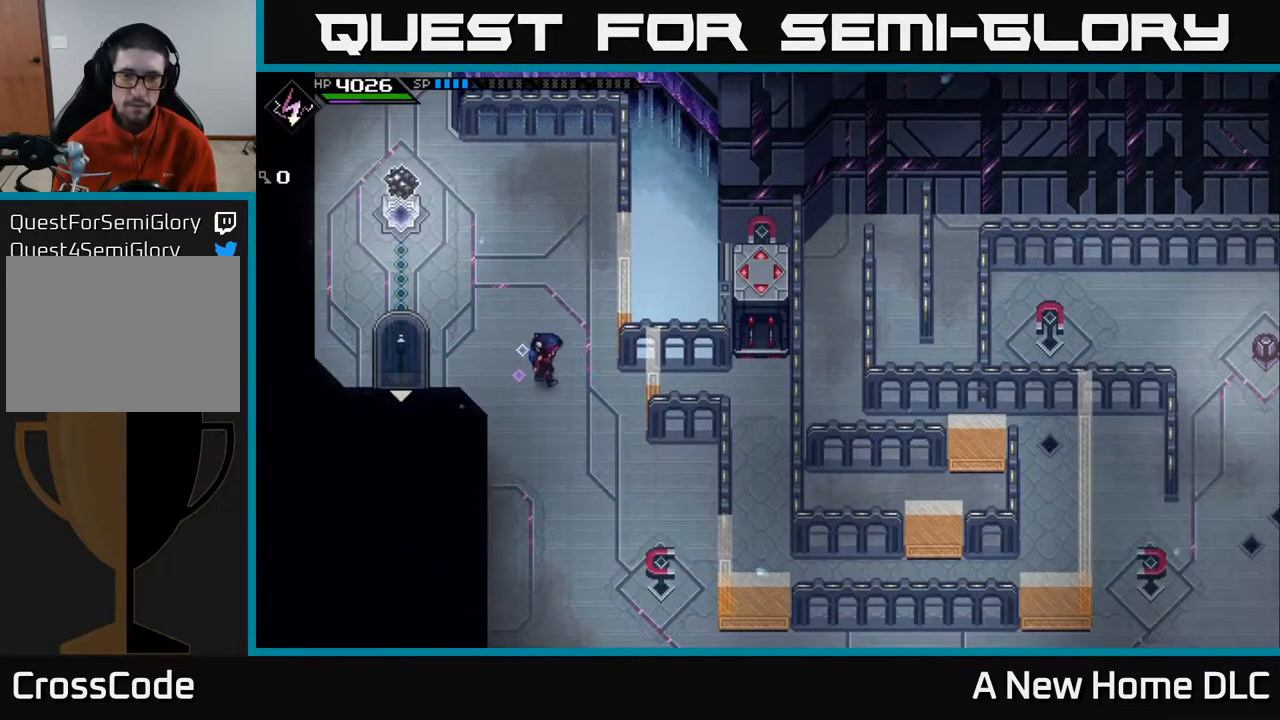
{"buttons": [], "left_stick": "up", "right_stick": "center", "events": [[367, "left_stick", "up"]]}
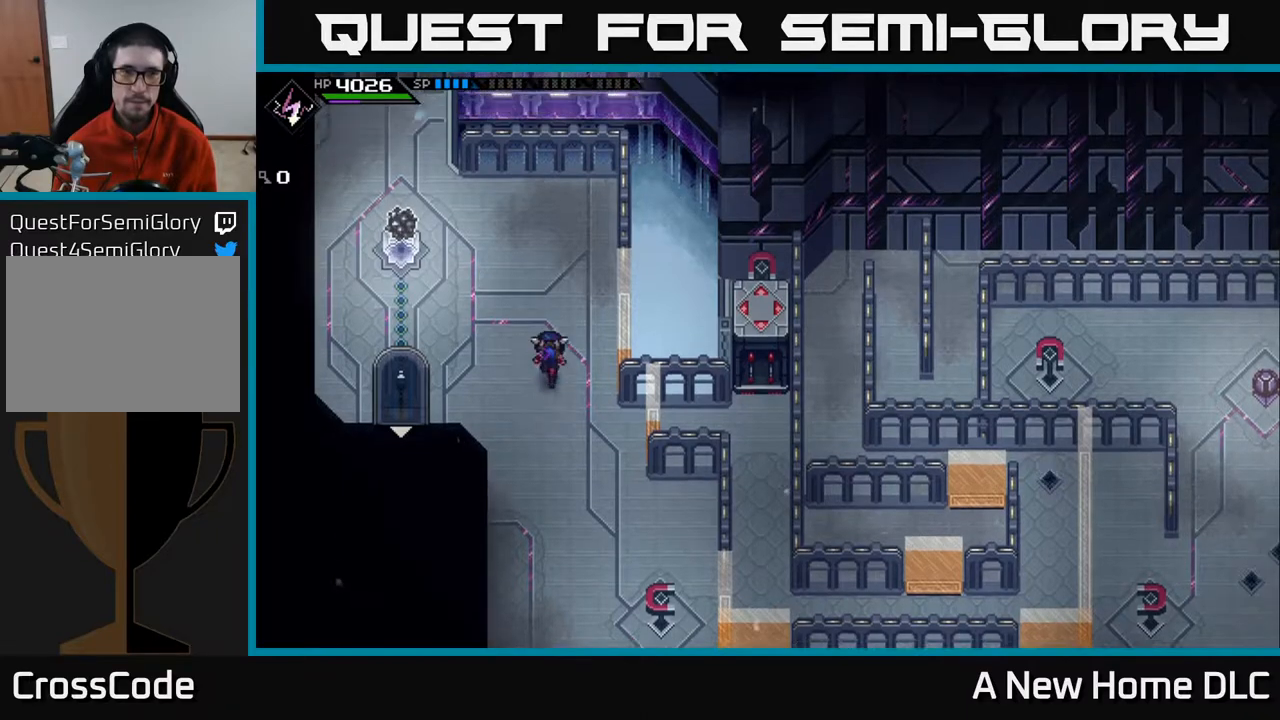
{"buttons": [], "left_stick": "up-left", "right_stick": "center", "events": [[450, "left_stick", "up-left"]]}